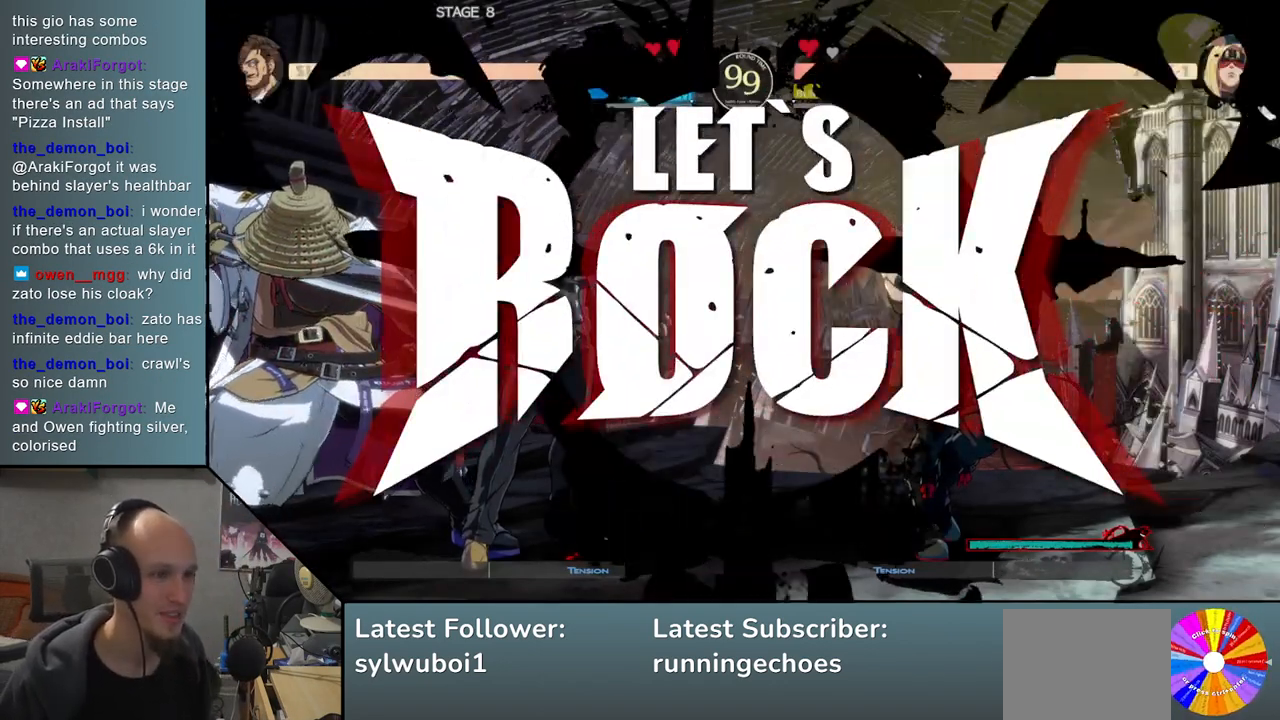
Gameplay with a controller (arcade stick); each line is a JSON object with the inputs held at the frame after it. "events" lists button and stick changes between this image and that frame as [ms after this image, input, new state], when the widget could be followed in between. Not read: L3 R3 other_buttons.
{"buttons": [], "events": [[250, "L2", "down"], [317, "L2", "up"]]}
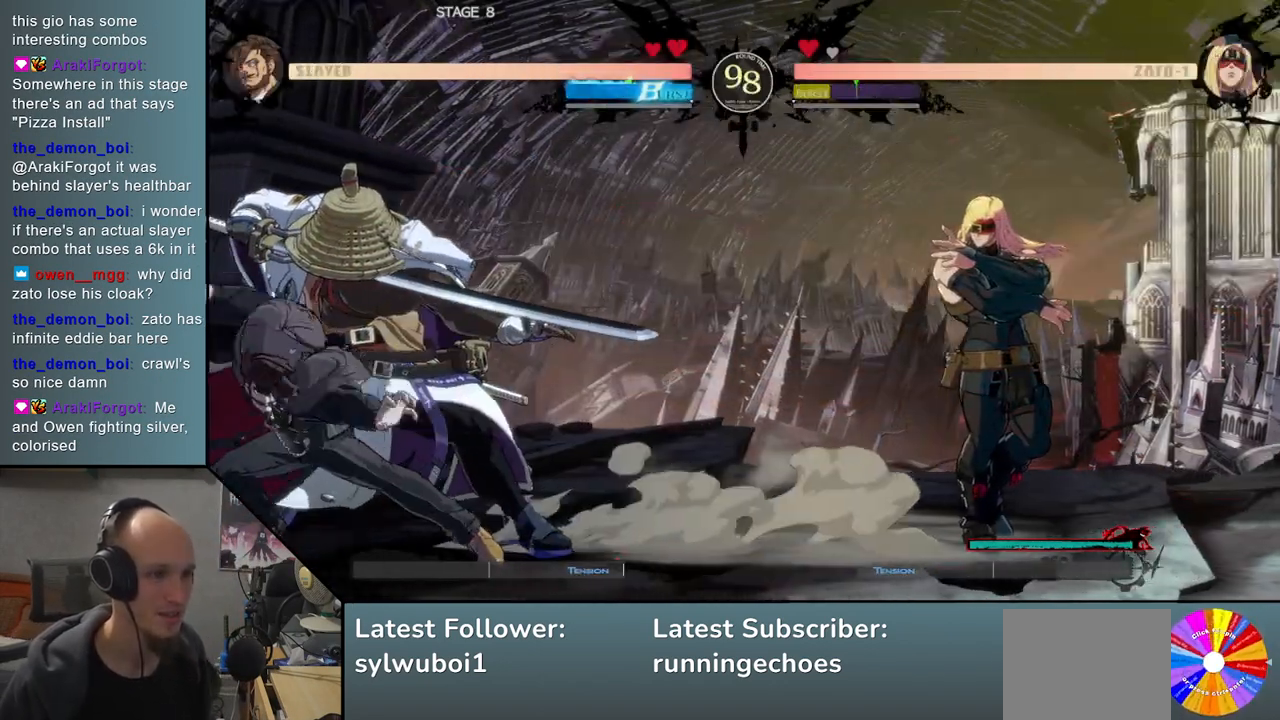
{"buttons": [], "events": [[33, "SQUARE", "down"], [100, "SQUARE", "up"], [200, "SQUARE", "down"], [283, "SQUARE", "up"]]}
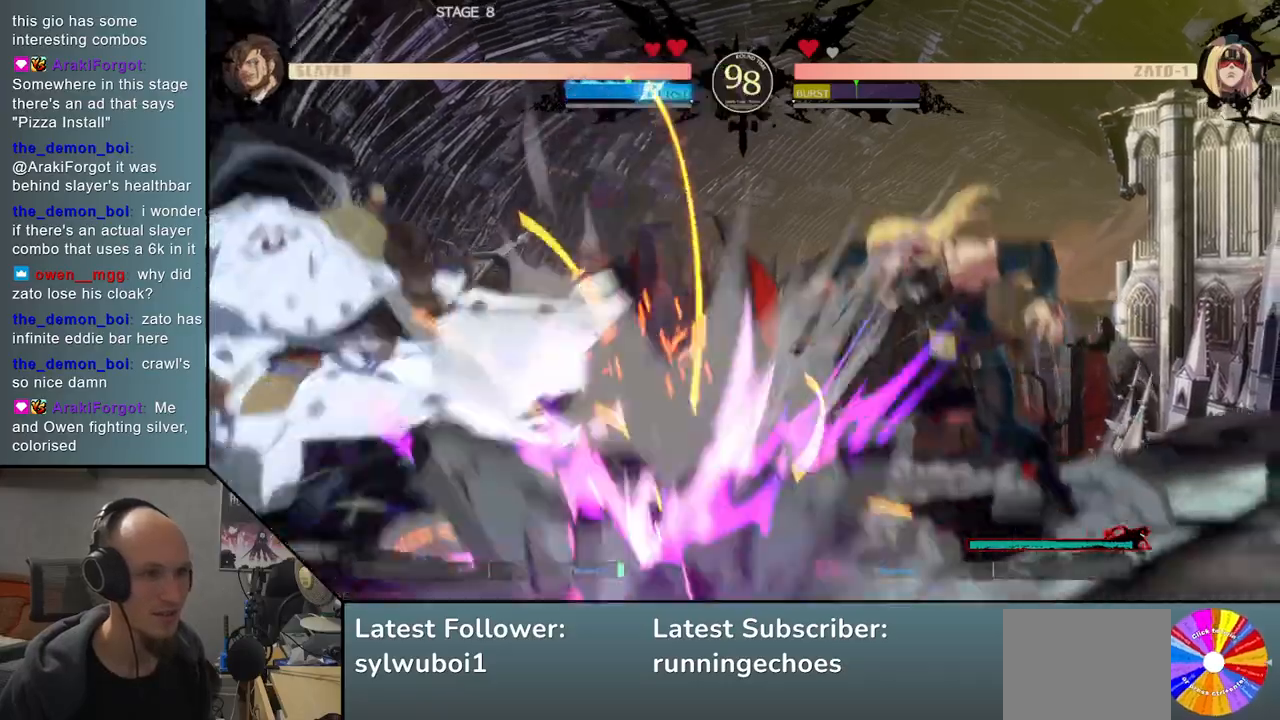
{"buttons": [], "events": [[217, "R1", "down"], [267, "R1", "up"], [383, "R1", "down"], [417, "R1", "up"]]}
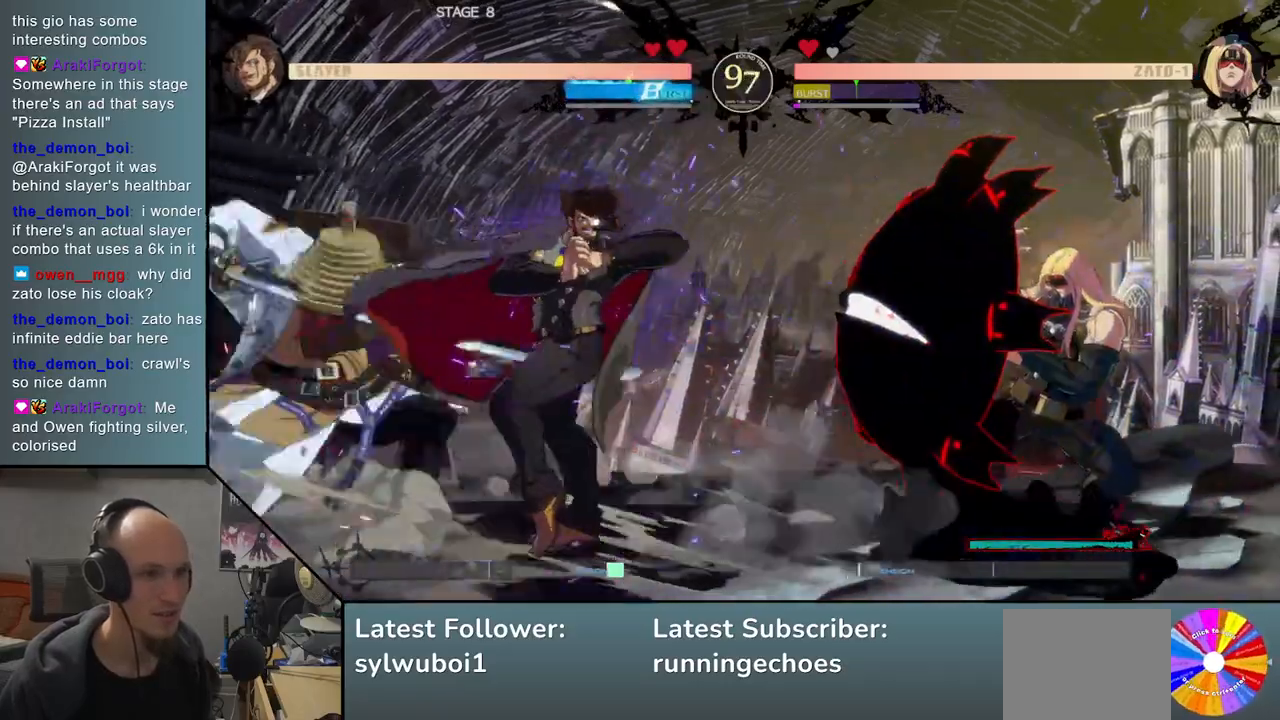
{"buttons": ["SQUARE"], "events": [[33, "R1", "down"], [83, "R1", "up"], [417, "SQUARE", "down"]]}
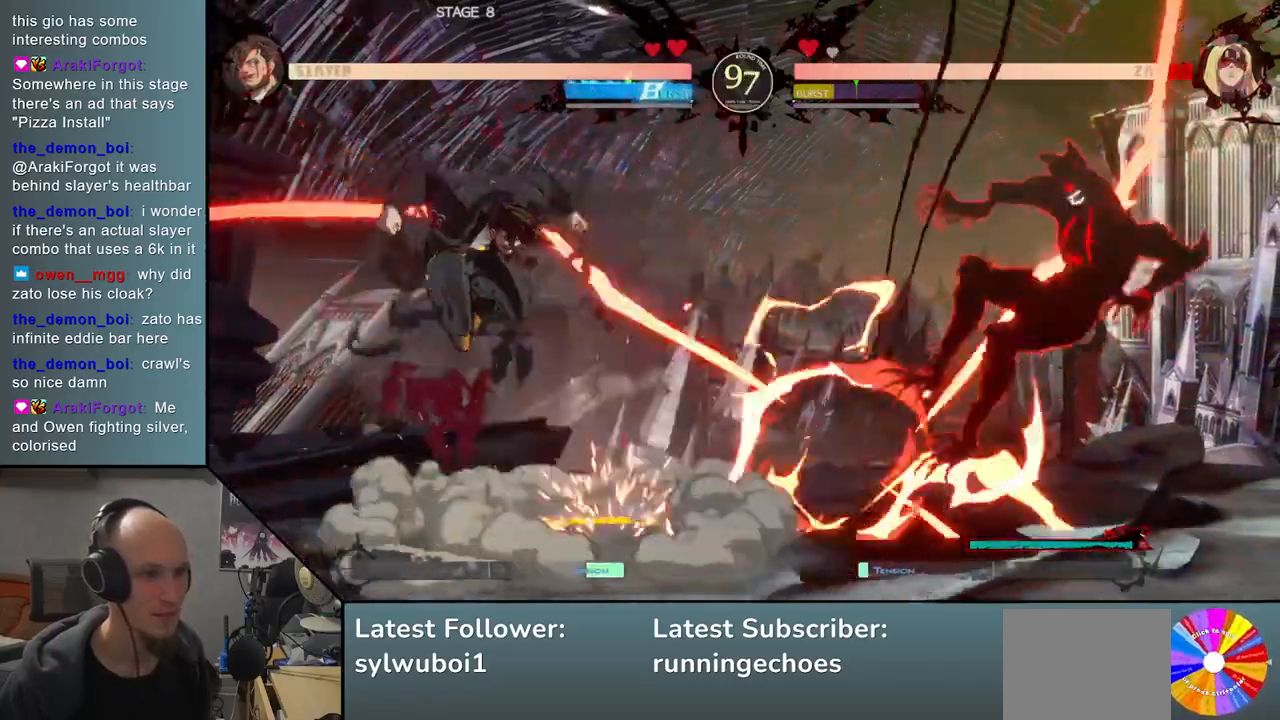
{"buttons": [], "events": [[50, "SQUARE", "up"], [167, "SQUARE", "down"], [250, "SQUARE", "up"]]}
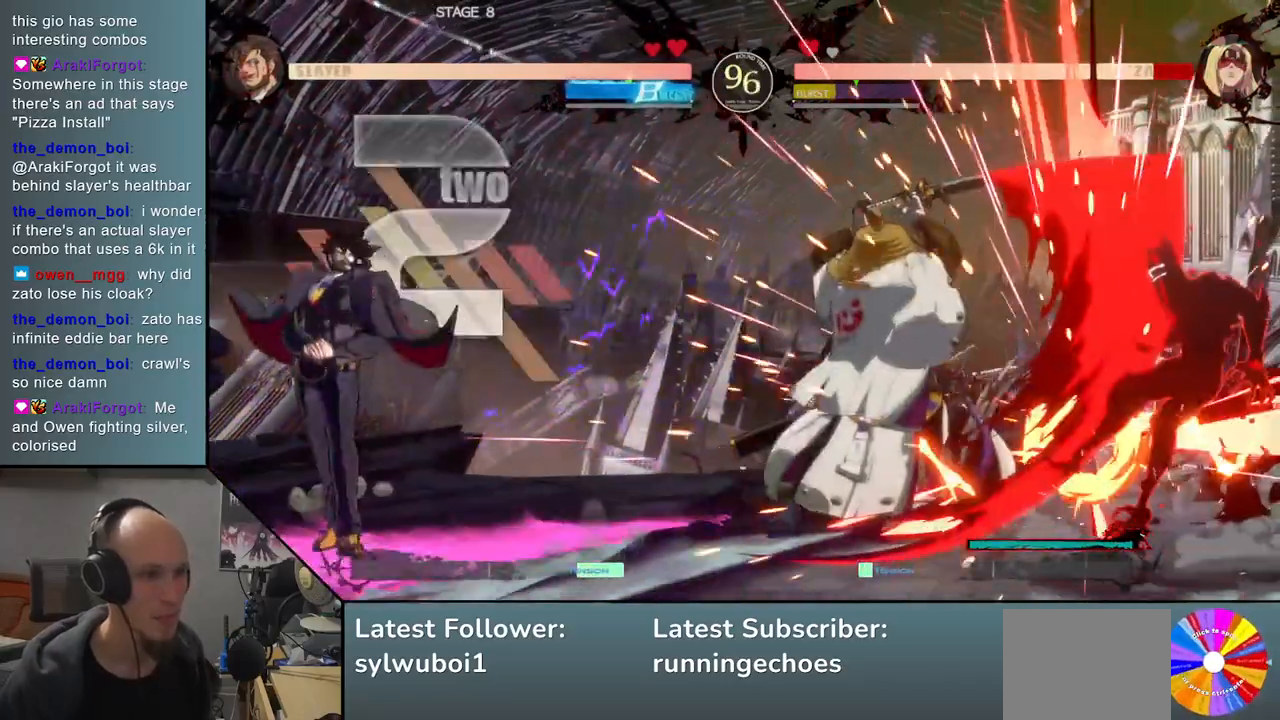
{"buttons": [], "events": [[367, "R1", "down"], [433, "R1", "up"]]}
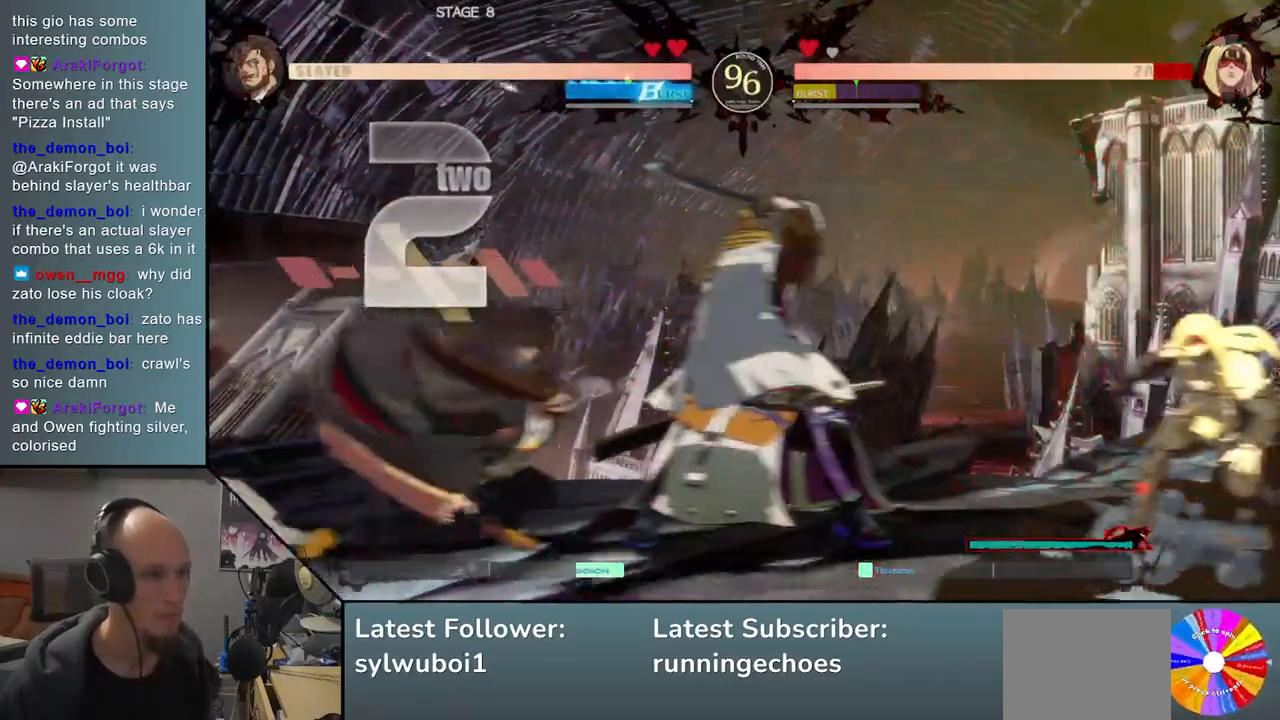
{"buttons": [], "events": [[167, "SQUARE", "down"], [233, "SQUARE", "up"], [350, "SQUARE", "down"], [417, "SQUARE", "up"]]}
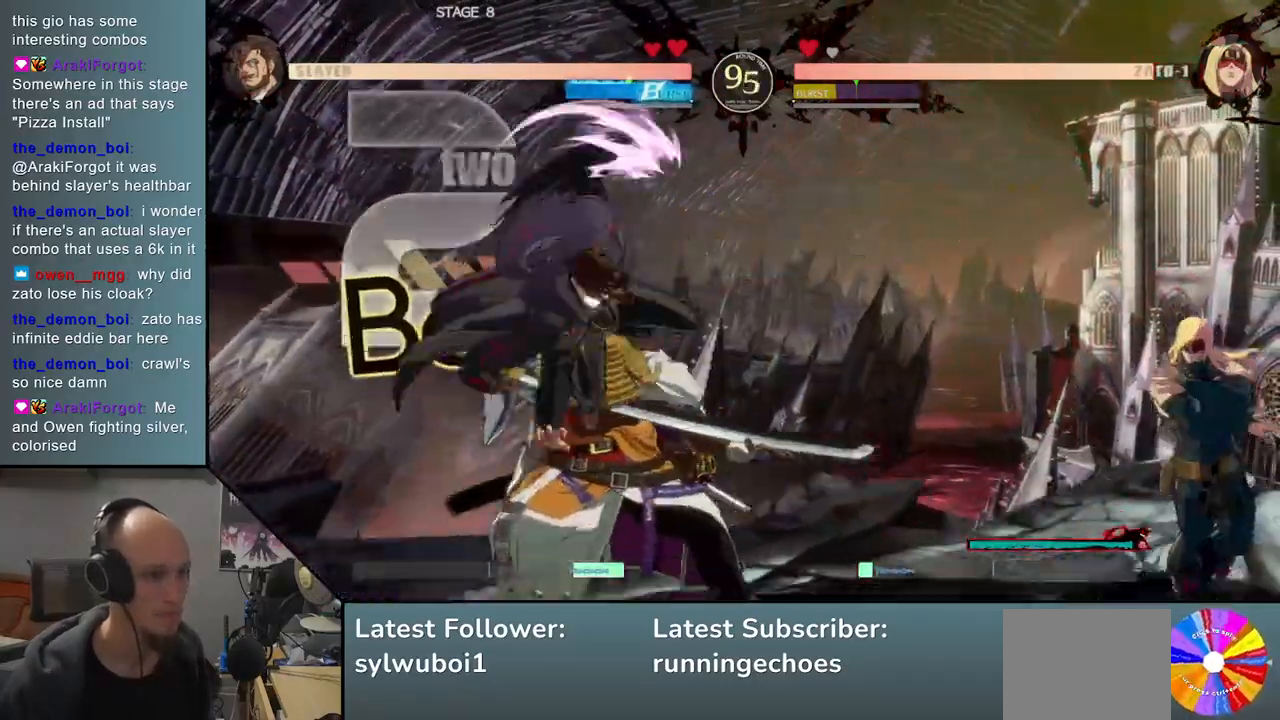
{"buttons": [], "events": []}
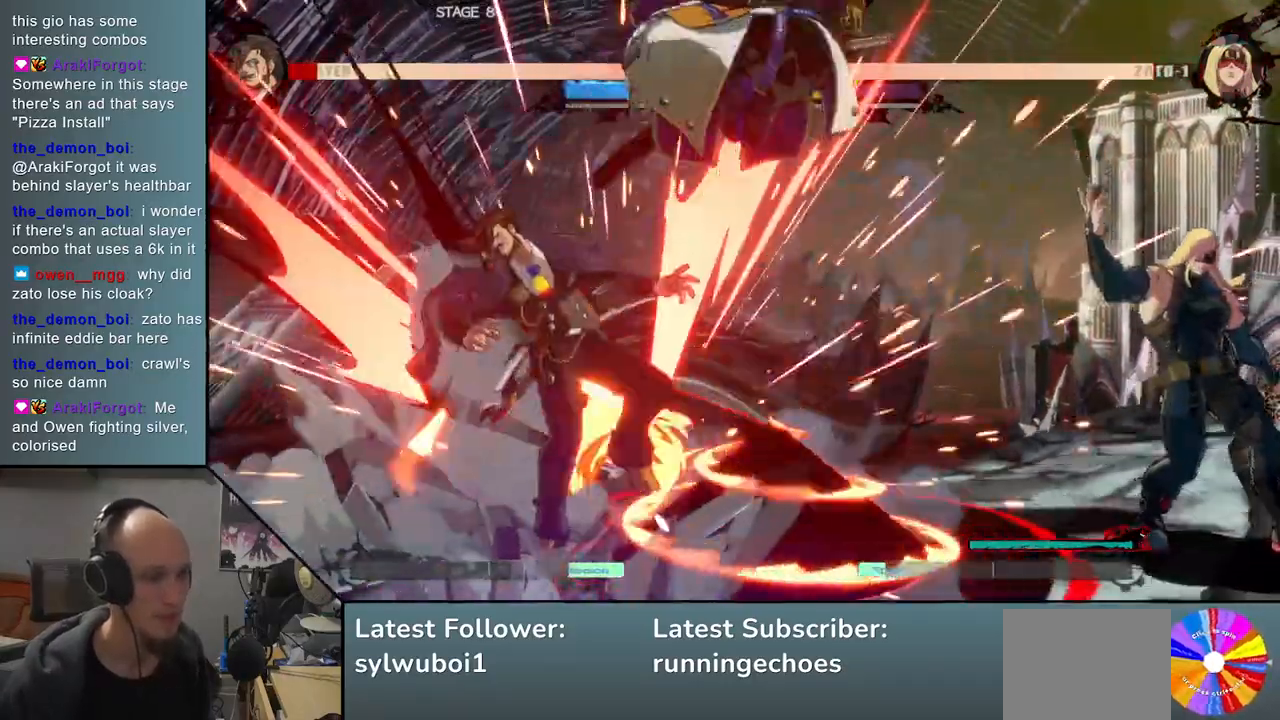
{"buttons": [], "events": [[250, "R1", "down"], [317, "R1", "up"]]}
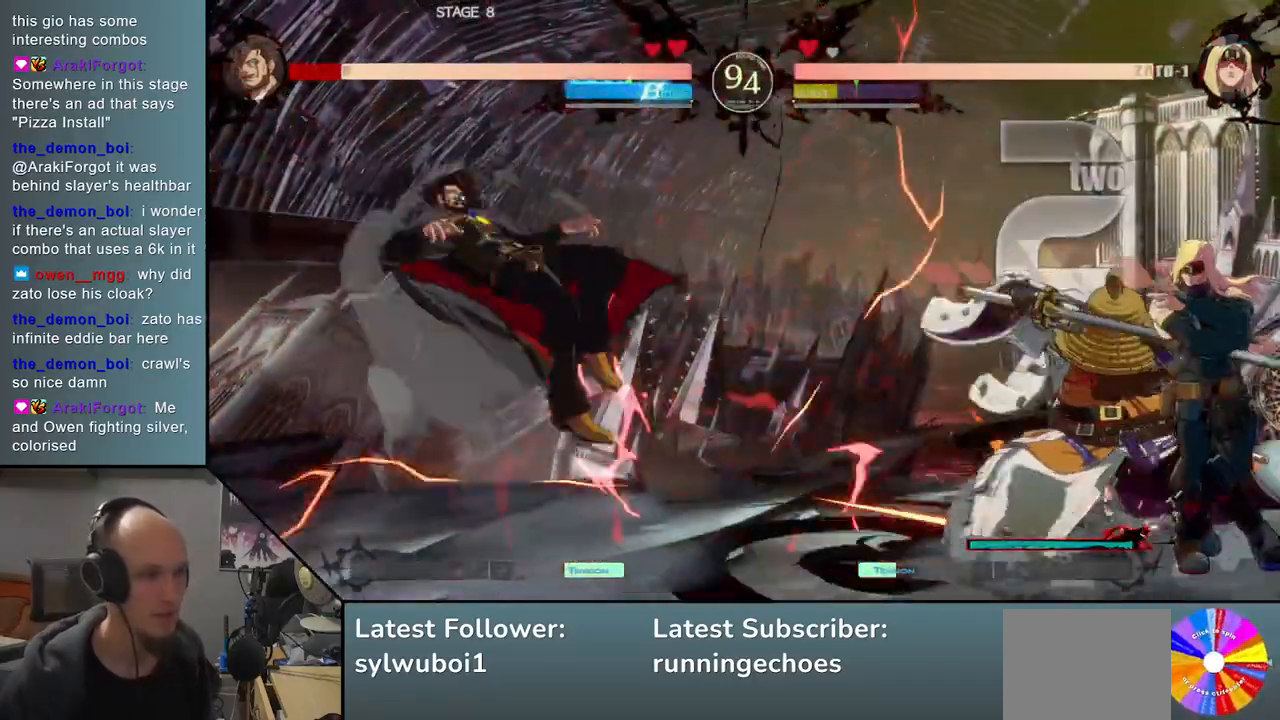
{"buttons": [], "events": []}
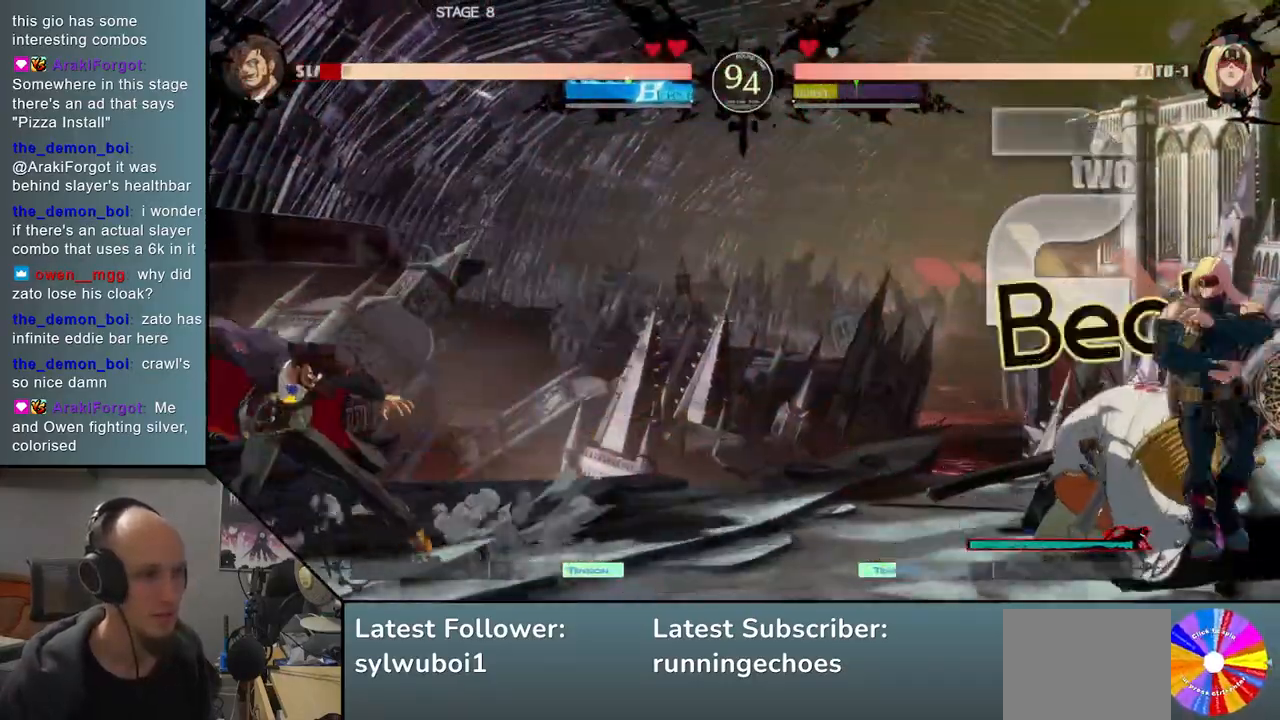
{"buttons": [], "events": [[400, "R1", "down"], [483, "R1", "up"]]}
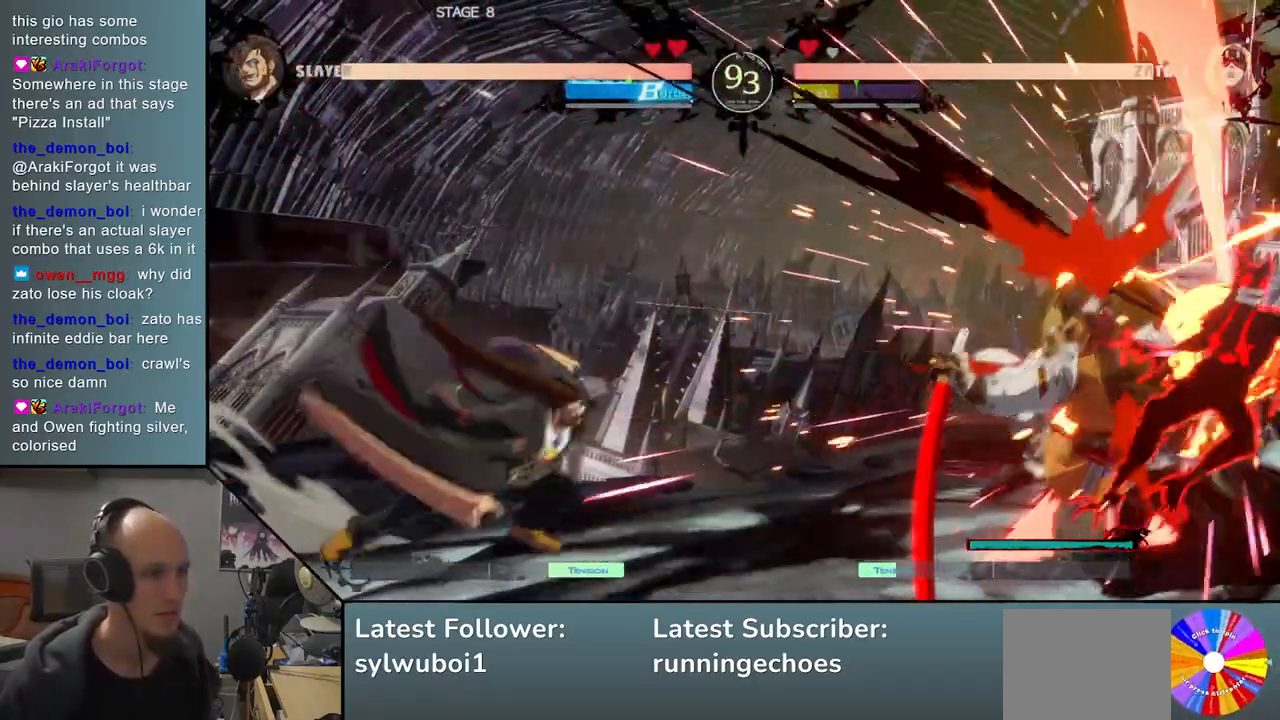
{"buttons": [], "events": [[150, "TRIANGLE", "down"], [233, "TRIANGLE", "up"], [350, "TRIANGLE", "down"], [417, "TRIANGLE", "up"]]}
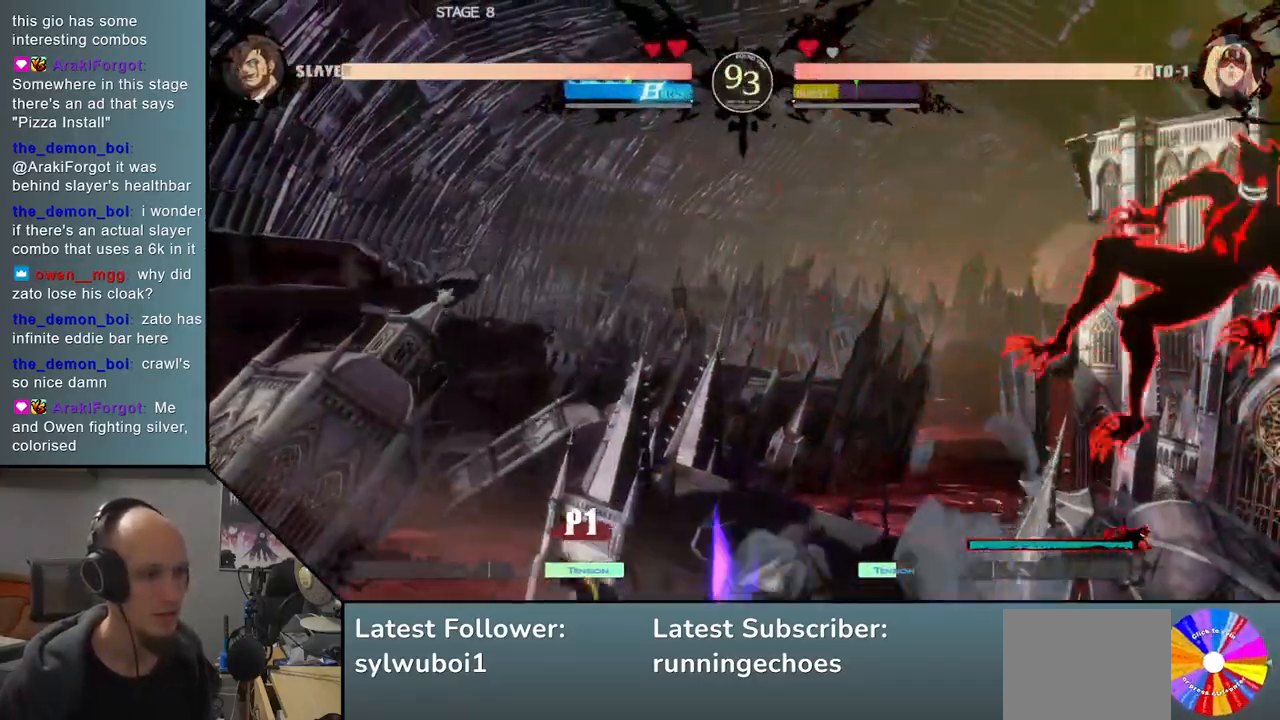
{"buttons": [], "events": []}
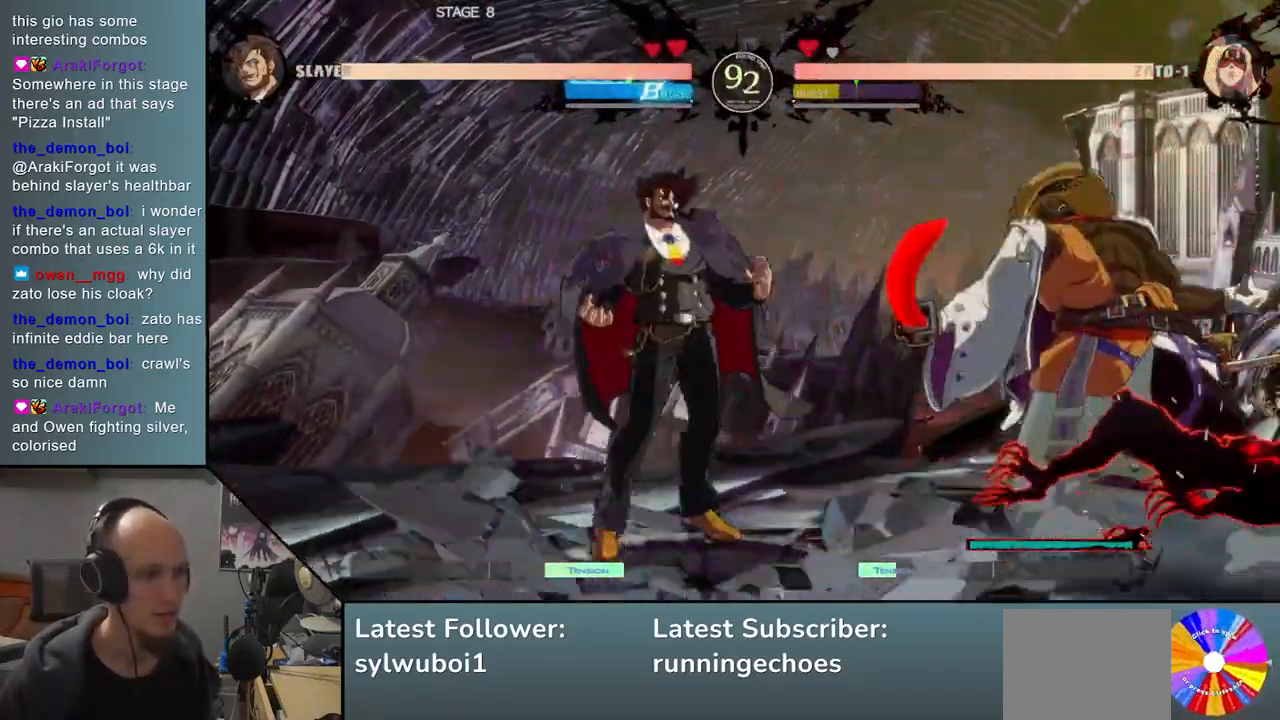
{"buttons": [], "events": []}
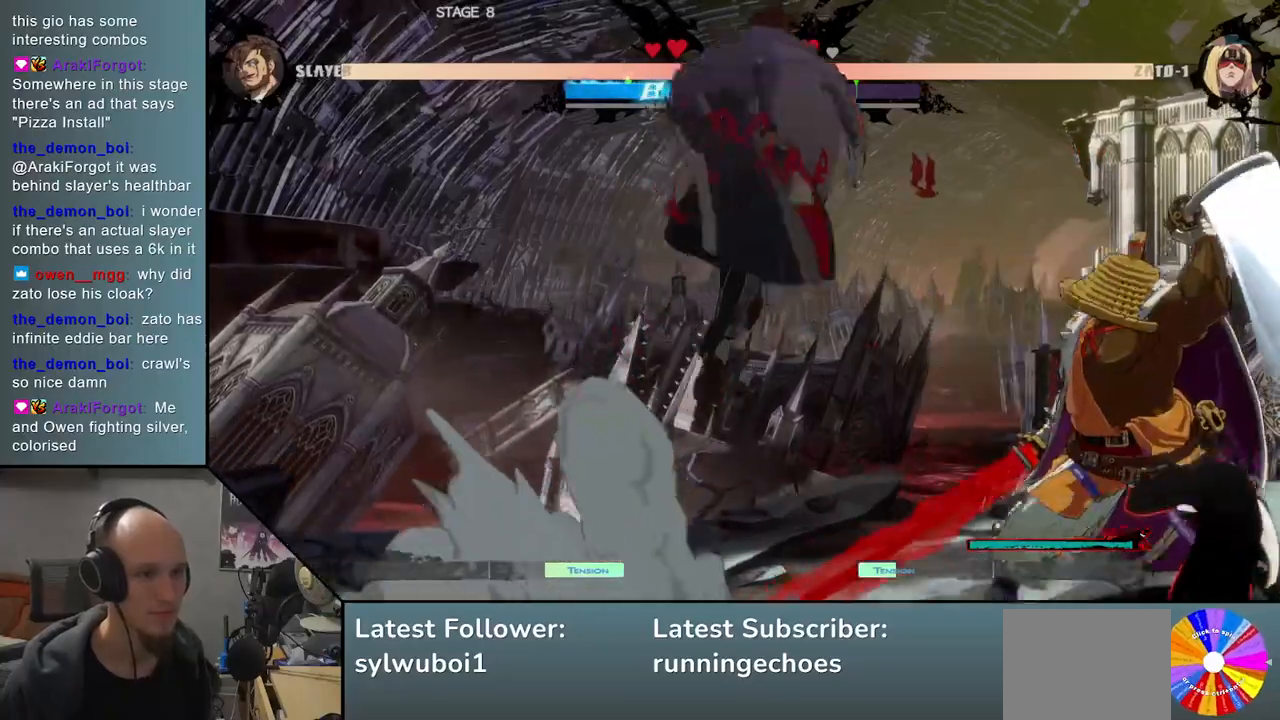
{"buttons": [], "events": [[350, "TRIANGLE", "down"], [433, "TRIANGLE", "up"]]}
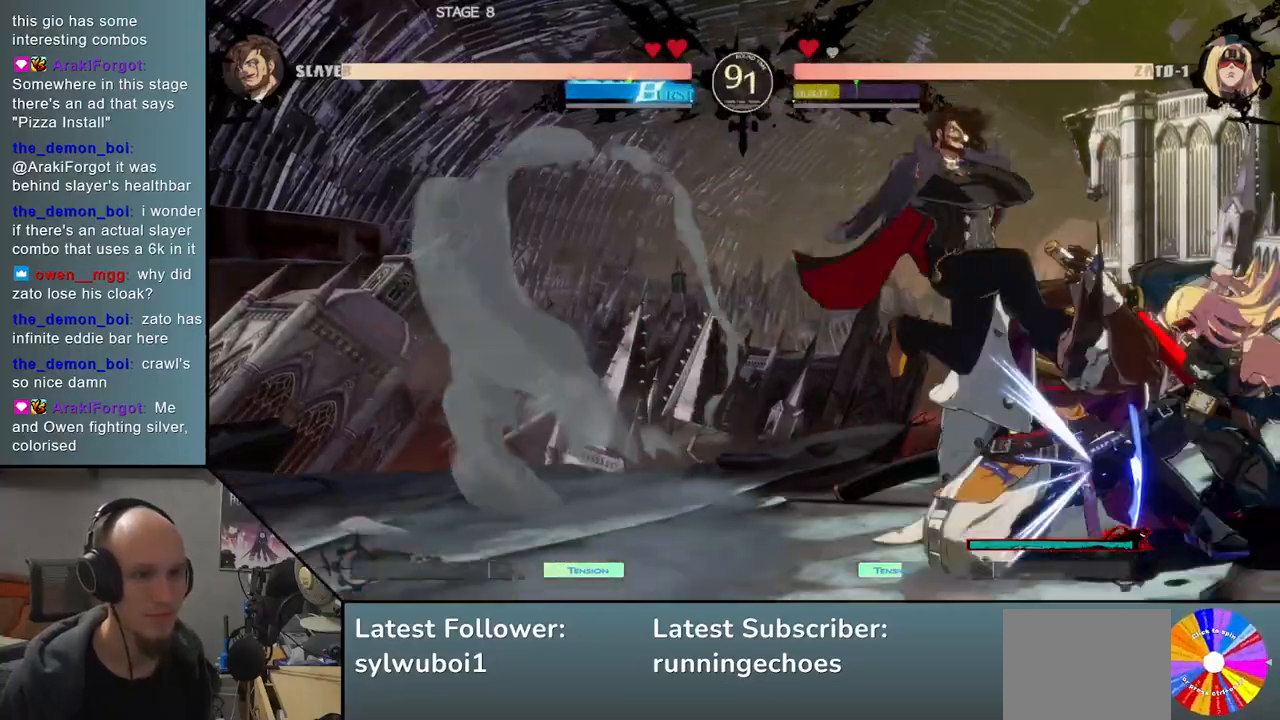
{"buttons": ["SQUARE"], "events": [[167, "SQUARE", "down"], [233, "SQUARE", "up"], [333, "SQUARE", "down"], [400, "SQUARE", "up"], [500, "SQUARE", "down"]]}
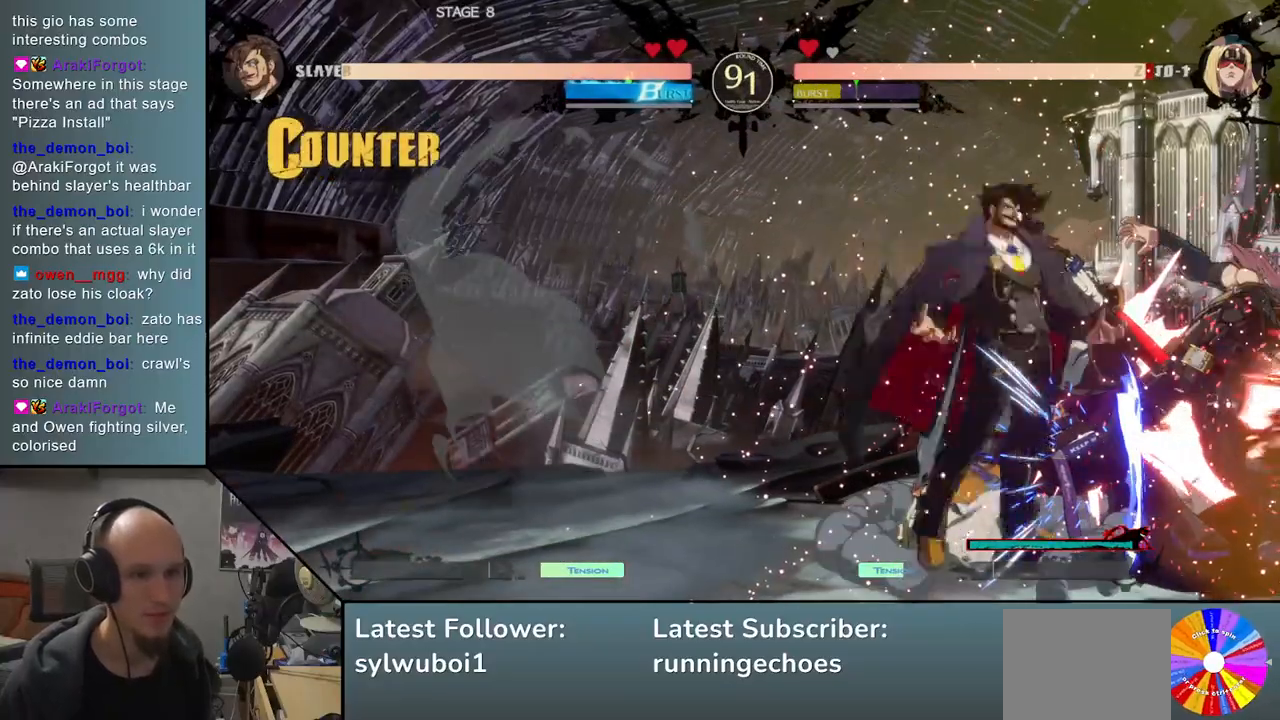
{"buttons": [], "events": [[67, "SQUARE", "up"], [200, "SQUARE", "down"], [233, "SQUARE", "up"], [350, "SQUARE", "down"], [400, "SQUARE", "up"]]}
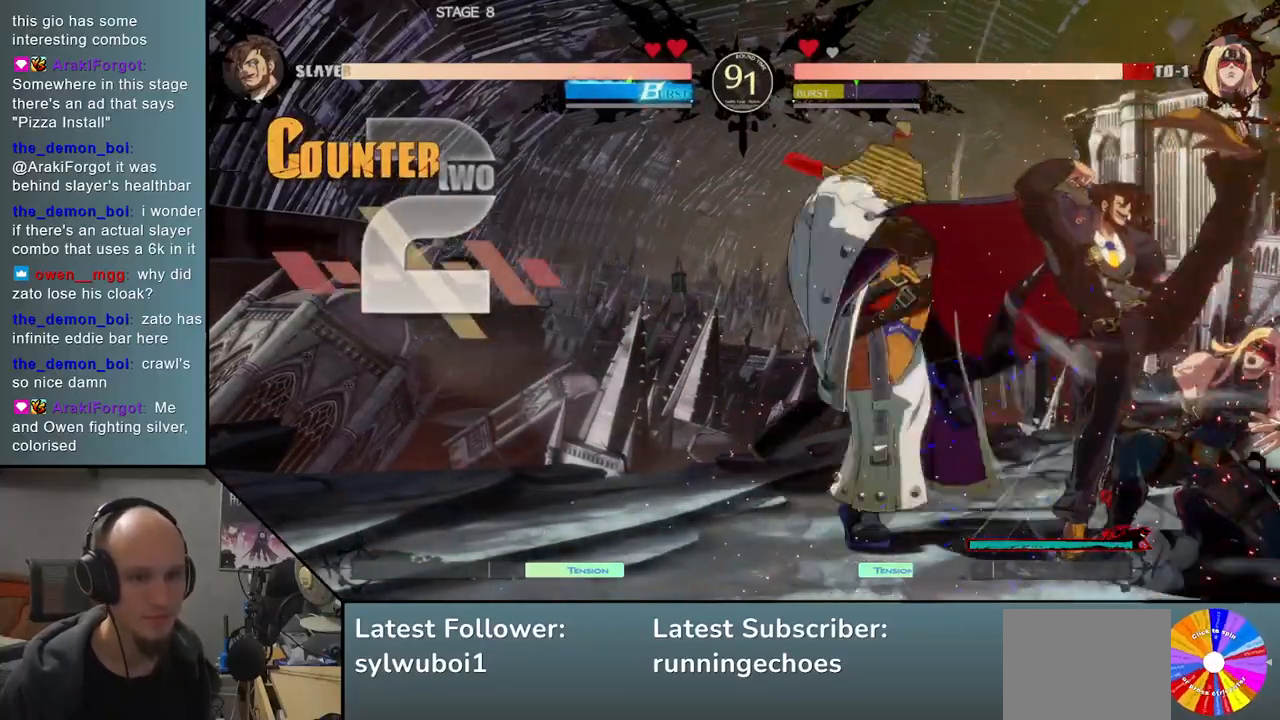
{"buttons": [], "events": [[217, "TRIANGLE", "down"], [283, "TRIANGLE", "up"]]}
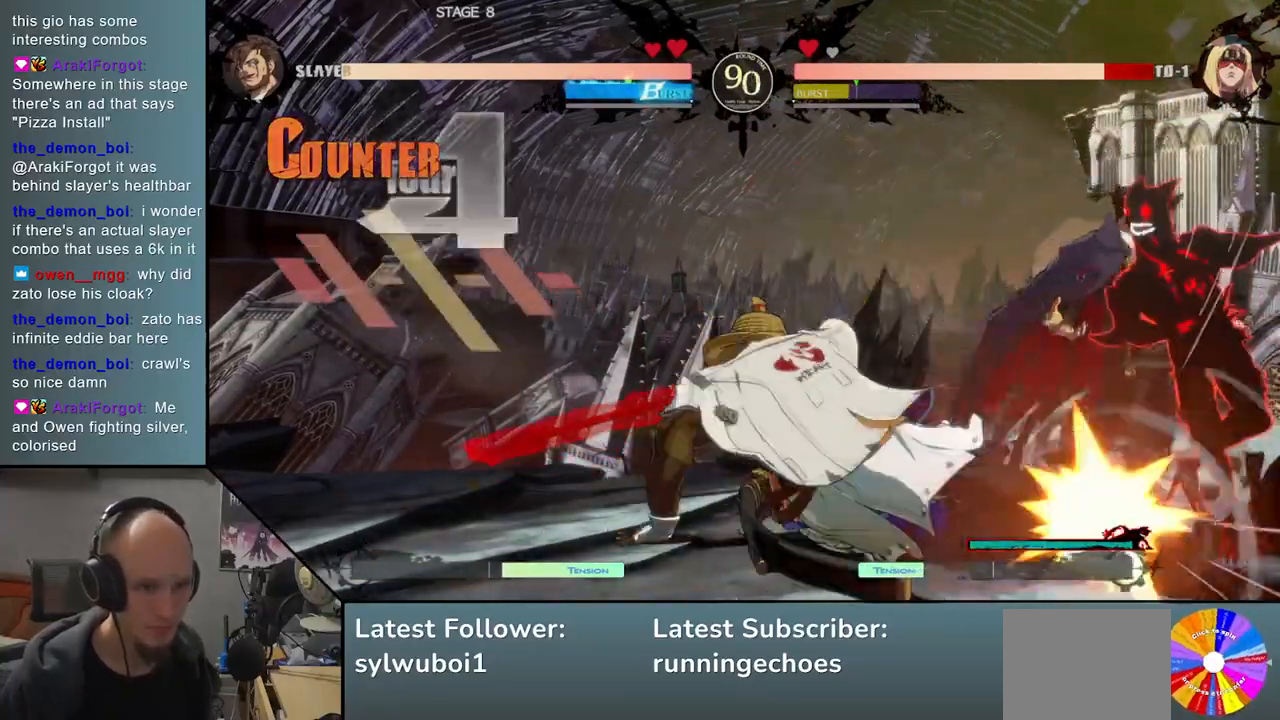
{"buttons": [], "events": [[183, "R1", "down"], [283, "R1", "up"]]}
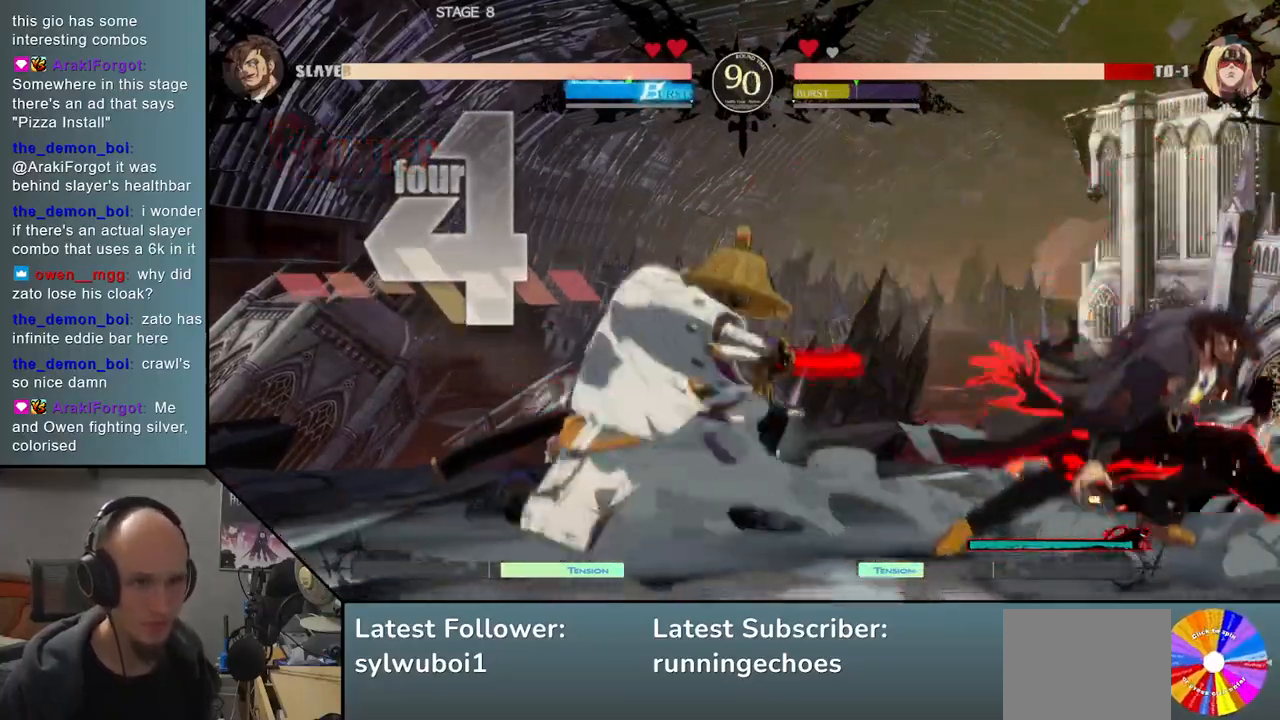
{"buttons": [], "events": [[33, "TRIANGLE", "down"], [117, "TRIANGLE", "up"], [233, "TRIANGLE", "down"], [317, "TRIANGLE", "up"]]}
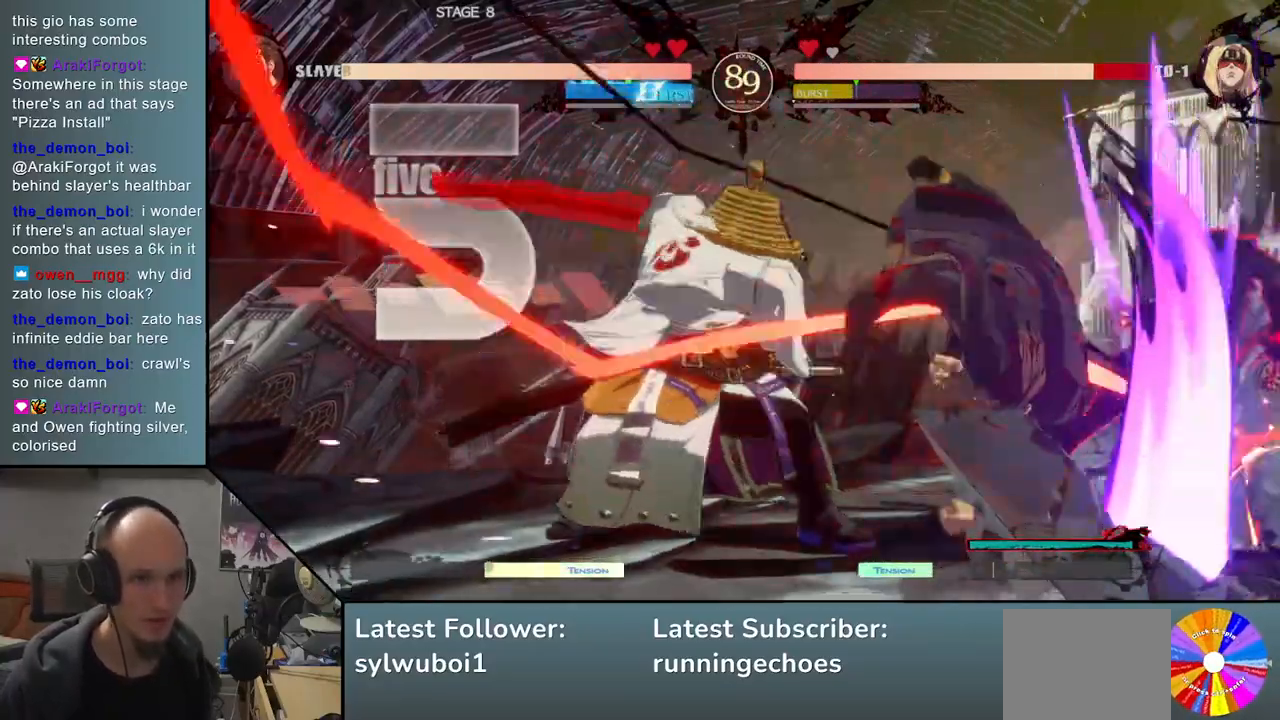
{"buttons": [], "events": []}
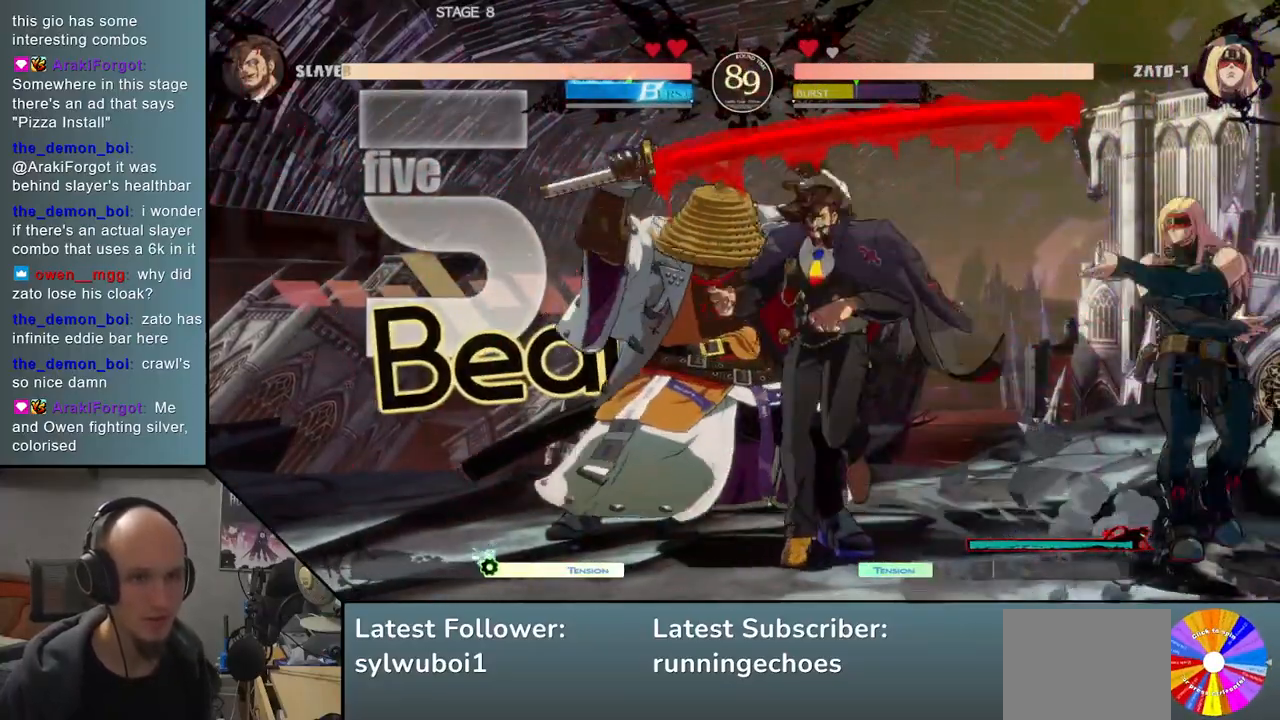
{"buttons": [], "events": [[117, "R1", "down"], [183, "R1", "up"], [350, "TRIANGLE", "down"], [433, "TRIANGLE", "up"]]}
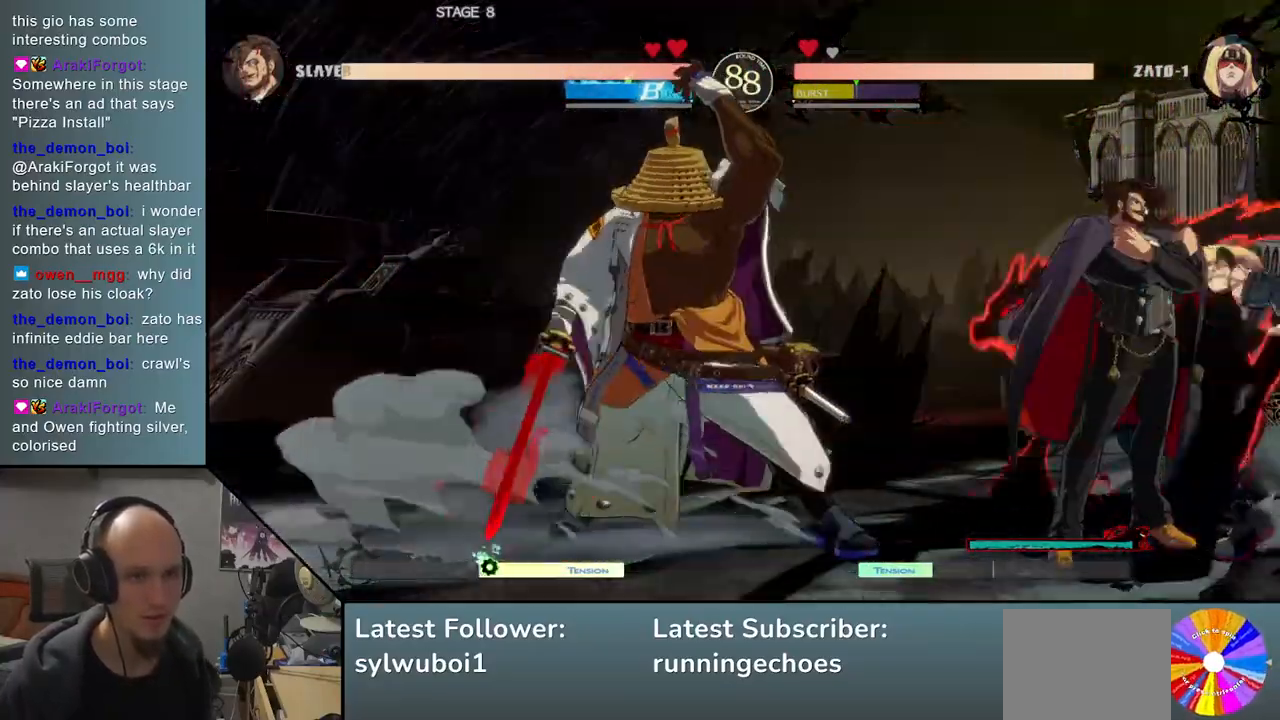
{"buttons": [], "events": [[50, "TRIANGLE", "down"], [150, "TRIANGLE", "up"], [317, "SQUARE", "down"], [400, "SQUARE", "up"]]}
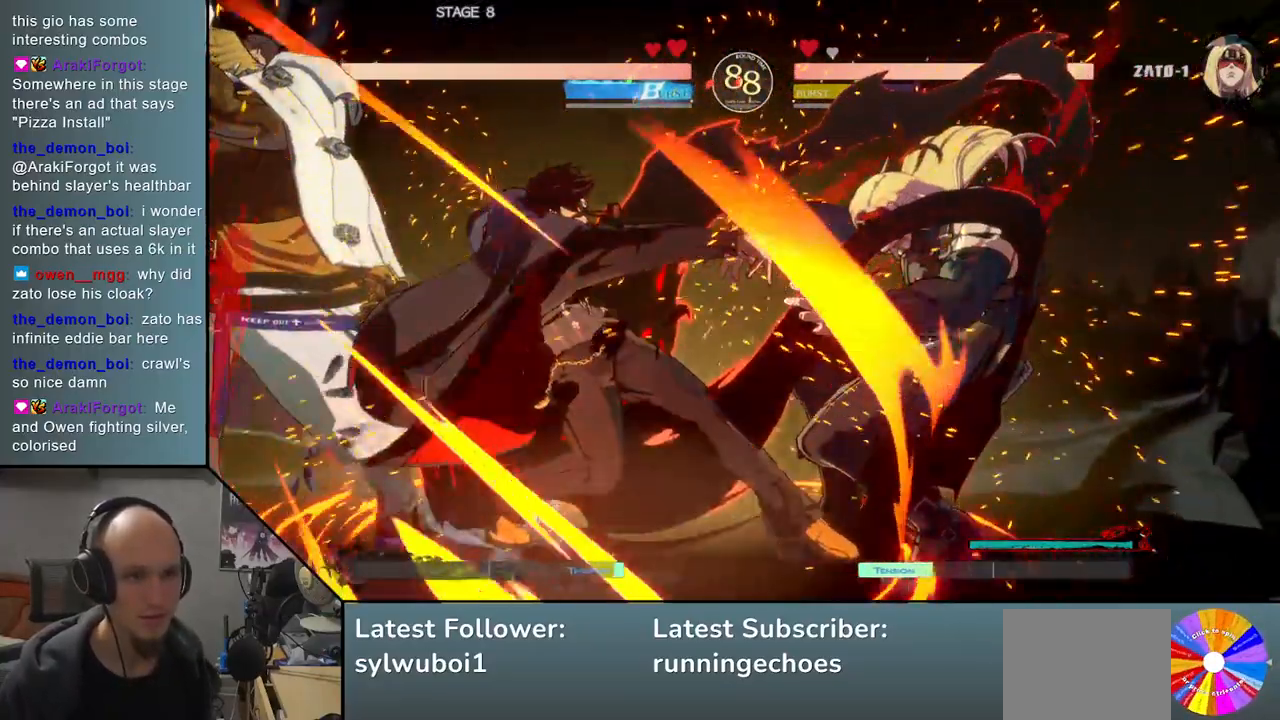
{"buttons": [], "events": [[33, "SQUARE", "down"], [83, "SQUARE", "up"]]}
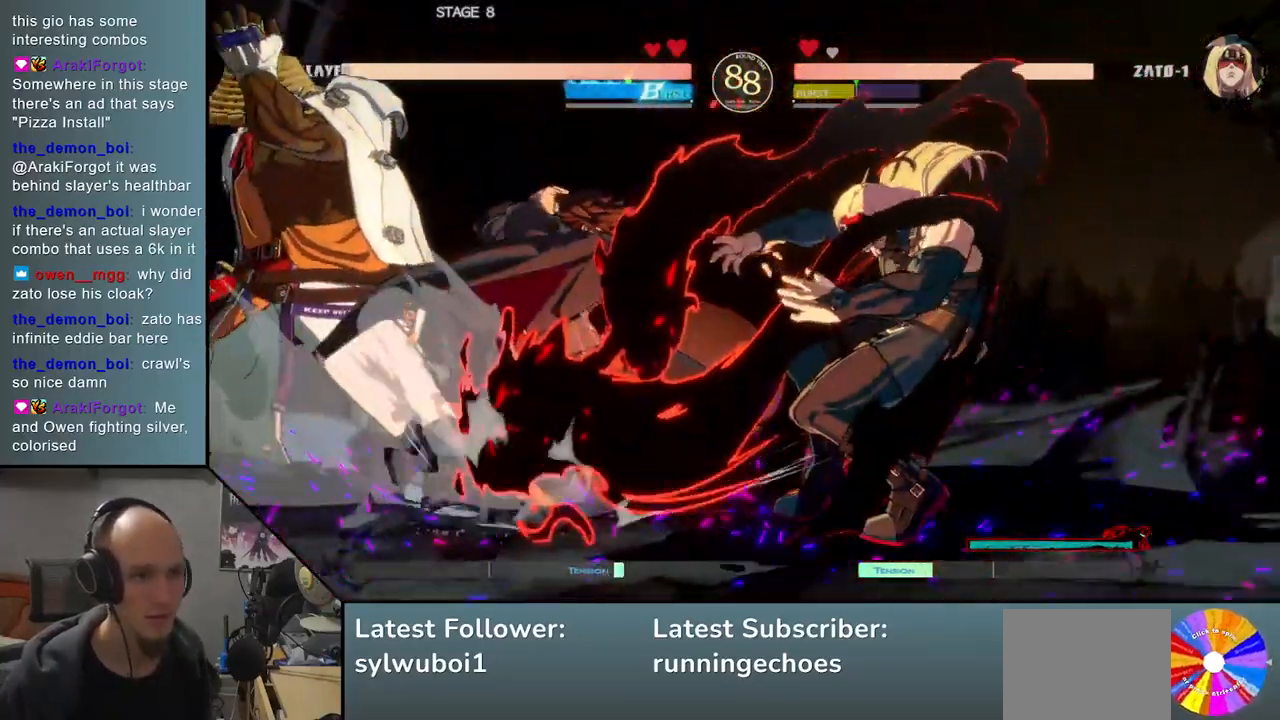
{"buttons": [], "events": []}
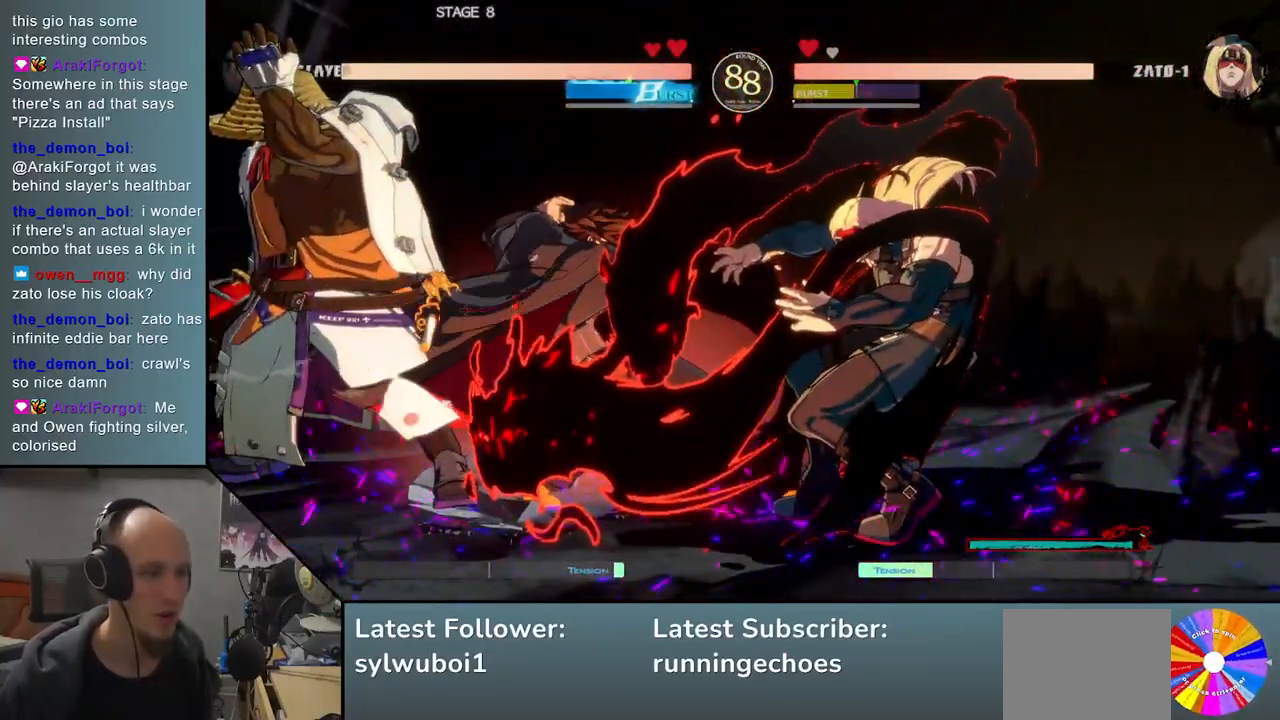
{"buttons": [], "events": []}
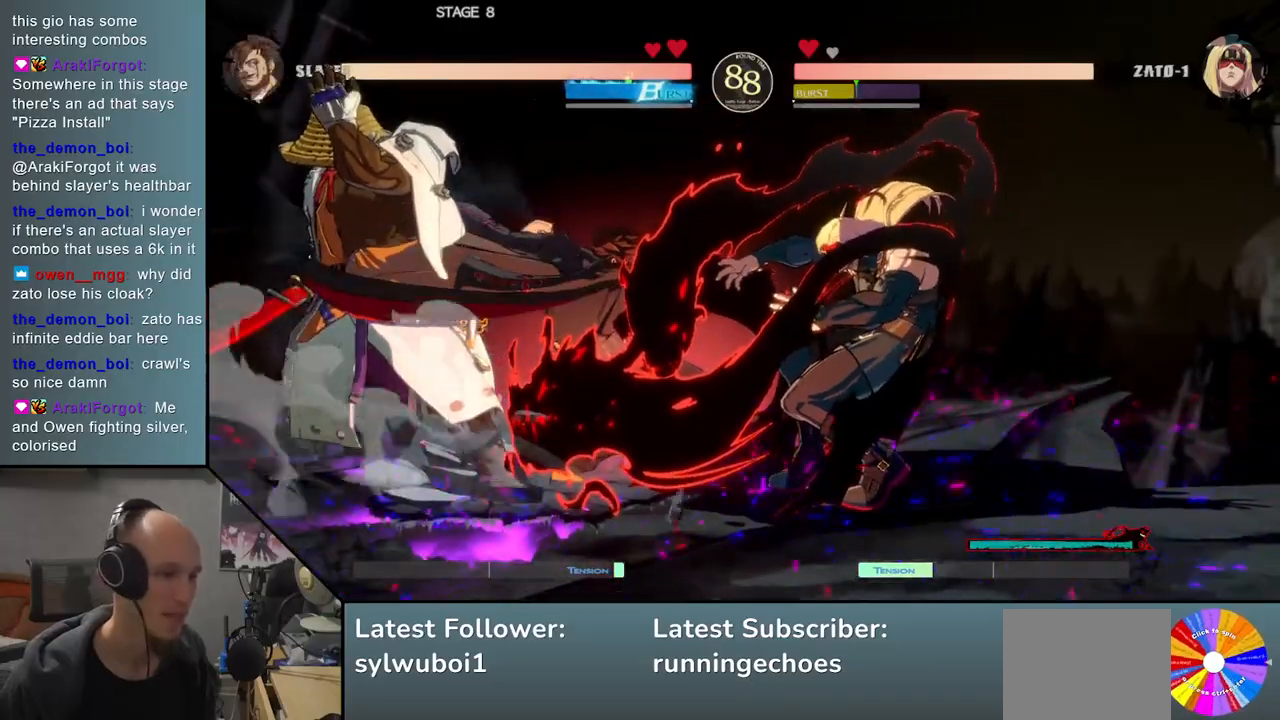
{"buttons": [], "events": []}
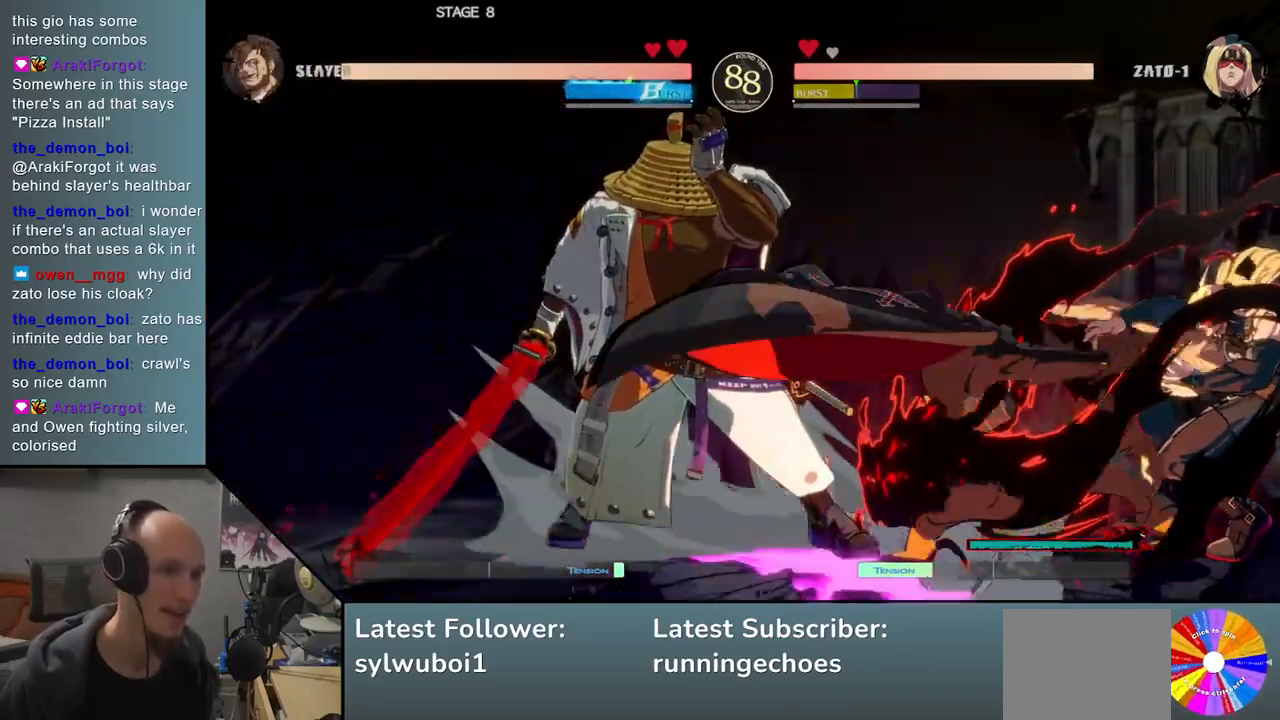
{"buttons": [], "events": []}
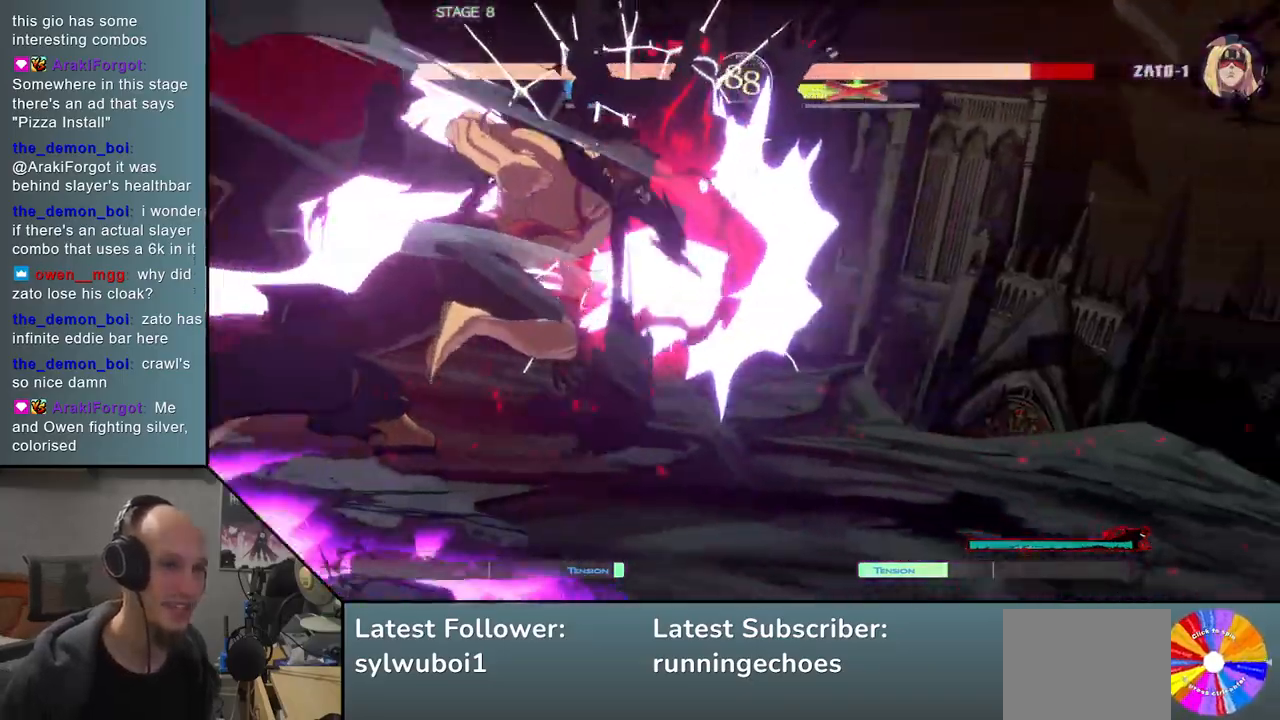
{"buttons": [], "events": []}
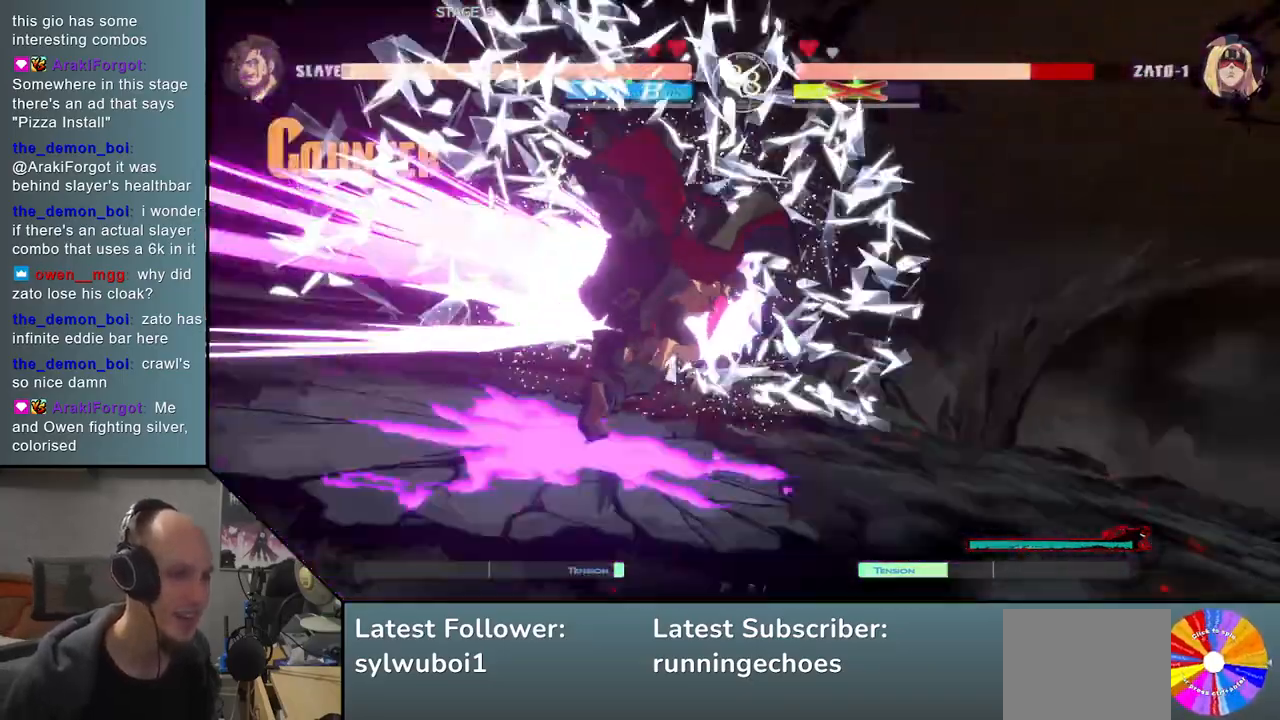
{"buttons": [], "events": []}
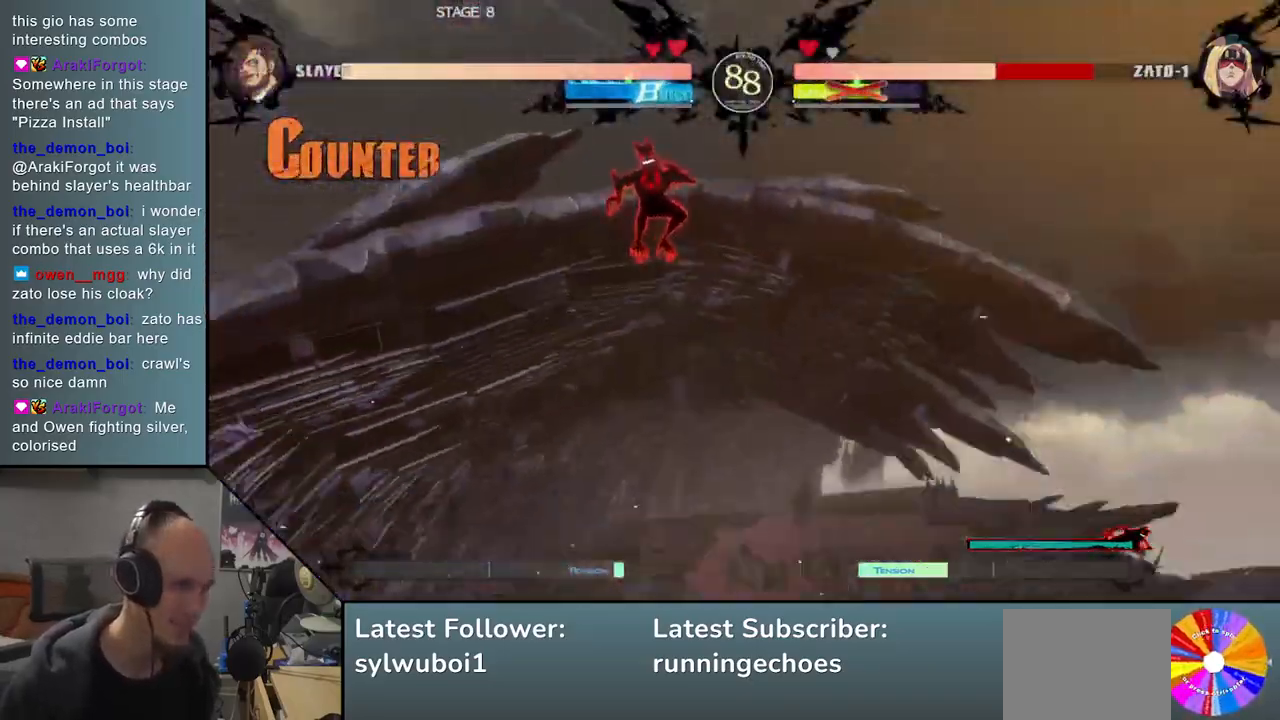
{"buttons": [], "events": []}